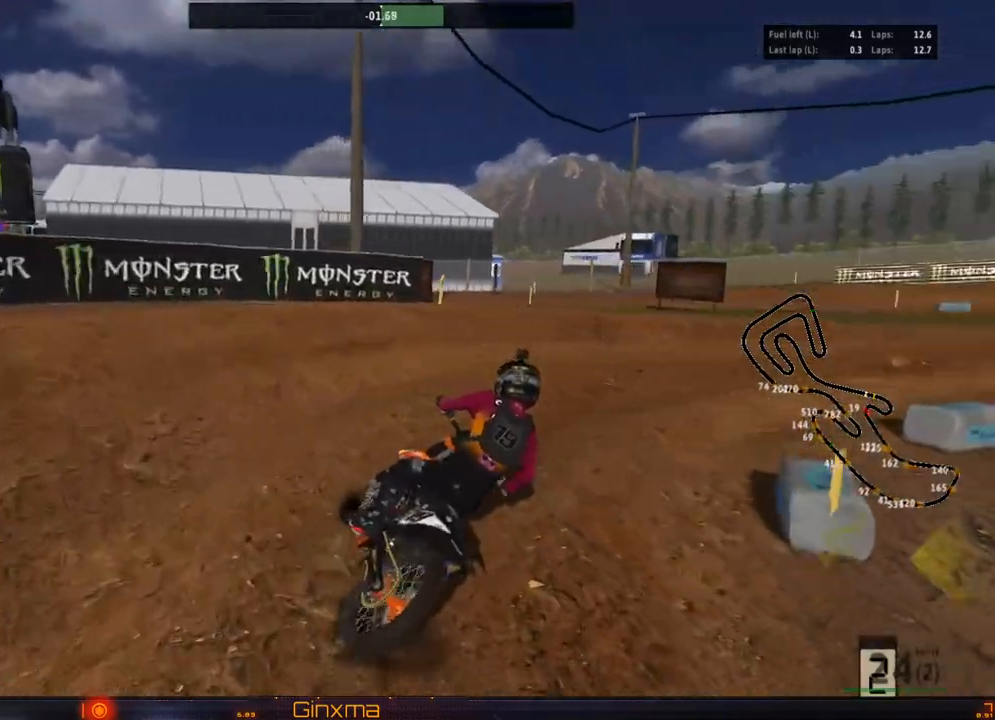
Gameplay with a controller (PlayStation layout); each line is a JSON object with the inputs held at the frame after it (dt_ms = milliseconds from this image to that frame). "events" lists button and stick changes between this image and that frame as [ms after this image, input, new state], when the widget could be followed in between. Not read: L3 R3.
{"dt_ms": 500, "buttons": ["R2"], "left_stick": "center", "right_stick": "center"}
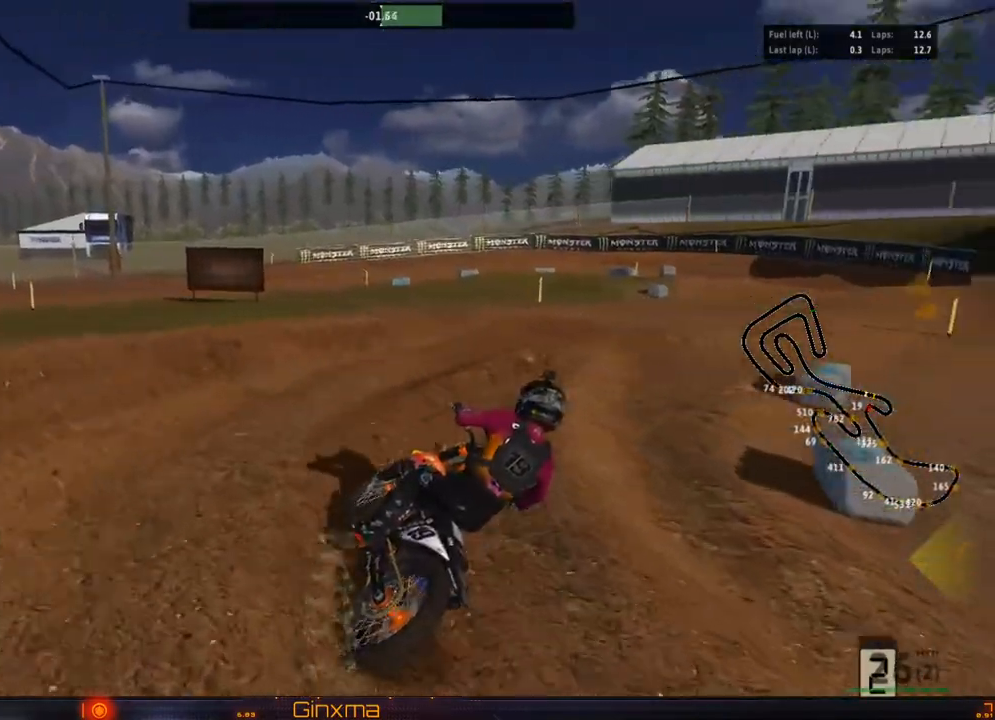
{"dt_ms": 500, "buttons": ["R2"], "left_stick": "left", "right_stick": "center"}
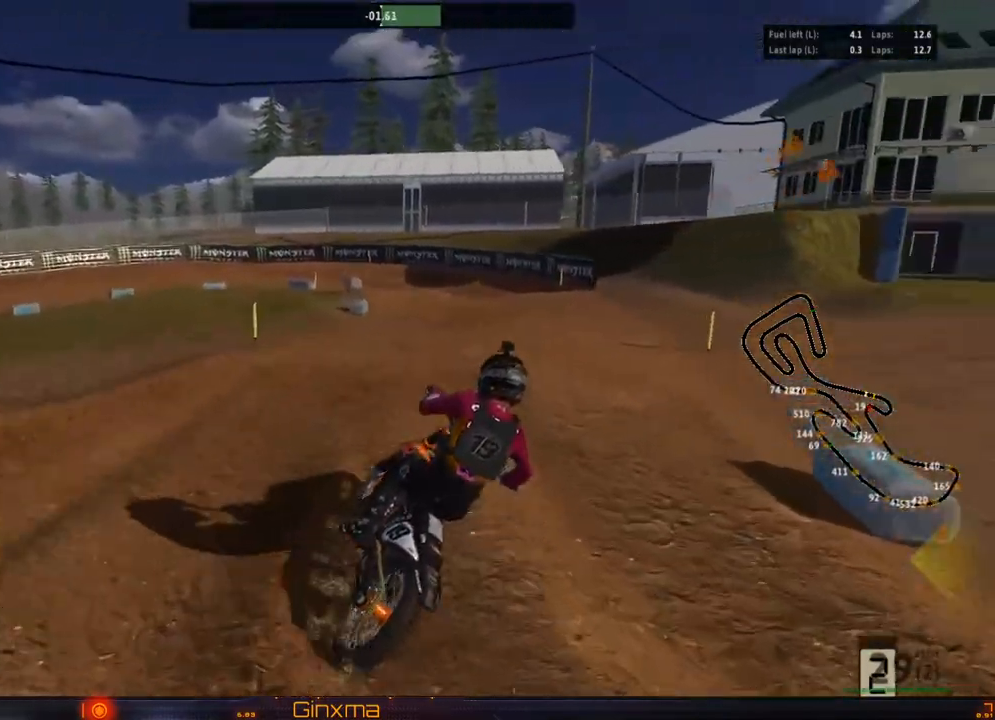
{"dt_ms": 500, "buttons": [], "left_stick": "center", "right_stick": "center", "events": [[17, "left_stick", "center"], [500, "R2", "up"]]}
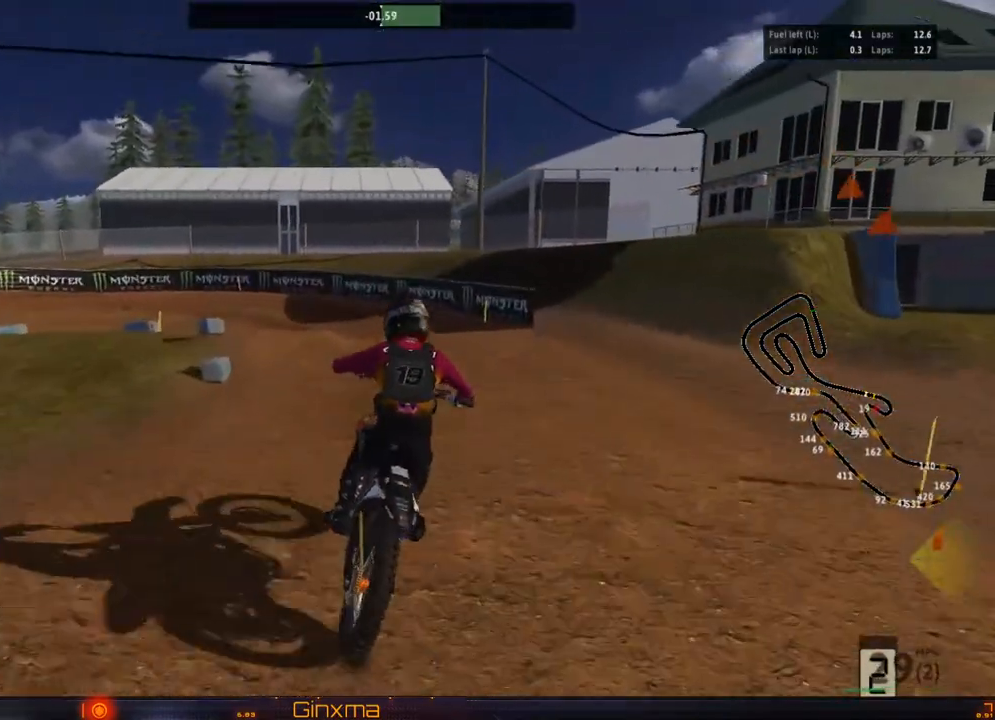
{"dt_ms": 500, "buttons": [], "left_stick": "center", "right_stick": "center", "events": [[67, "R2", "down"], [133, "left_stick", "left"], [183, "R2", "up"], [267, "R2", "down"], [283, "left_stick", "center"], [350, "left_stick", "left"], [367, "R2", "up"], [500, "left_stick", "center"]]}
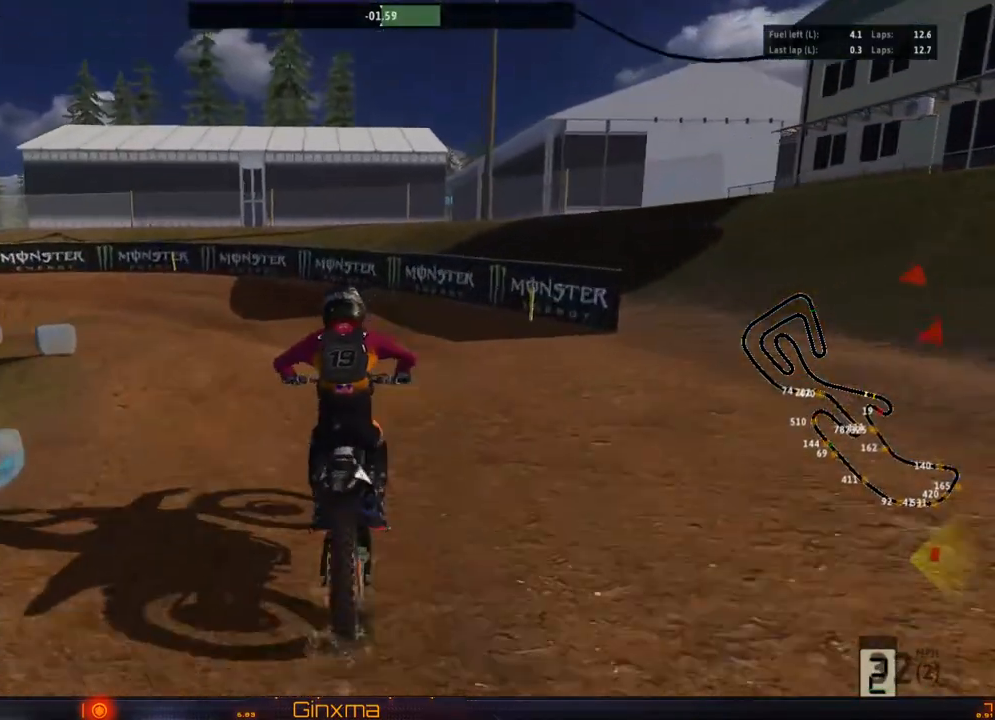
{"dt_ms": 500, "buttons": [], "left_stick": "center", "right_stick": "center", "events": [[67, "left_stick", "left"], [267, "left_stick", "center"]]}
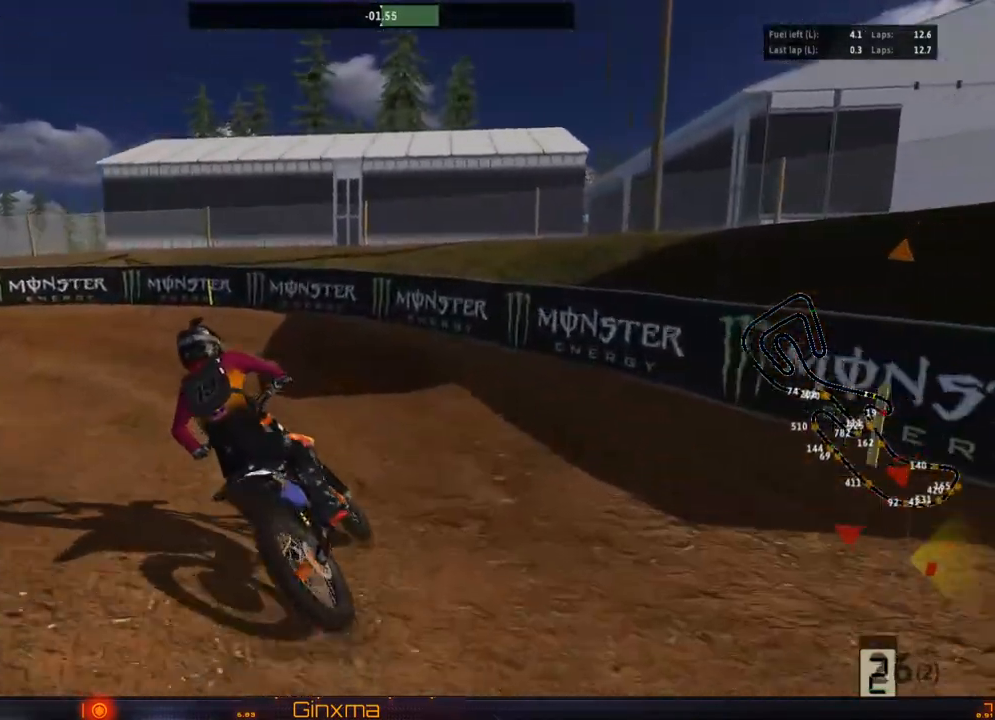
{"dt_ms": 500, "buttons": [], "left_stick": "center", "right_stick": "center", "events": [[83, "R2", "down"], [150, "left_stick", "left"], [183, "R2", "up"], [267, "left_stick", "center"], [383, "R2", "down"], [500, "R2", "up"]]}
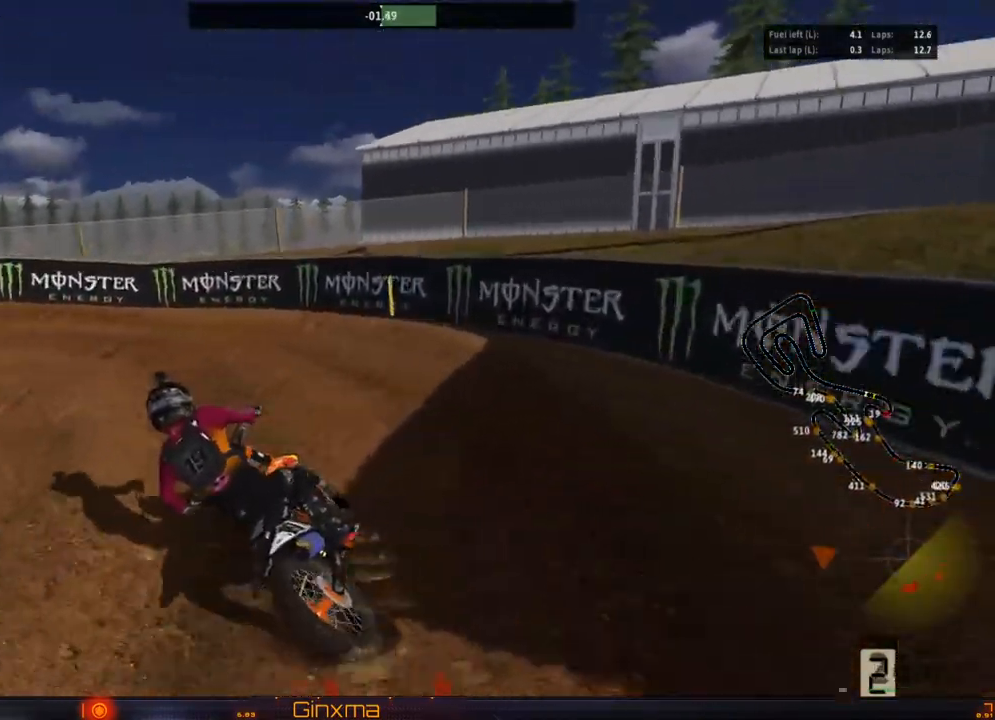
{"dt_ms": 500, "buttons": [], "left_stick": "center", "right_stick": "center", "events": [[67, "R2", "down"], [183, "R2", "up"], [250, "left_stick", "left"], [333, "R2", "down"], [367, "left_stick", "center"], [467, "R2", "up"]]}
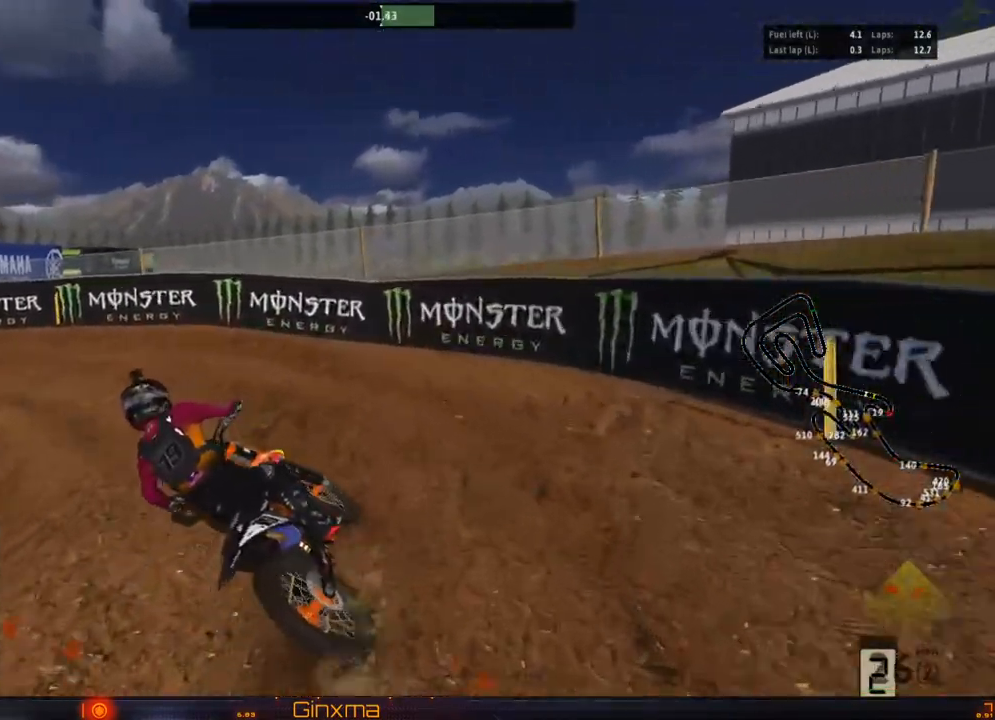
{"dt_ms": 500, "buttons": ["R2"], "left_stick": "right", "right_stick": "center", "events": [[117, "R2", "down"], [250, "left_stick", "left"], [267, "R2", "up"], [317, "R2", "down"], [350, "left_stick", "center"], [433, "left_stick", "right"]]}
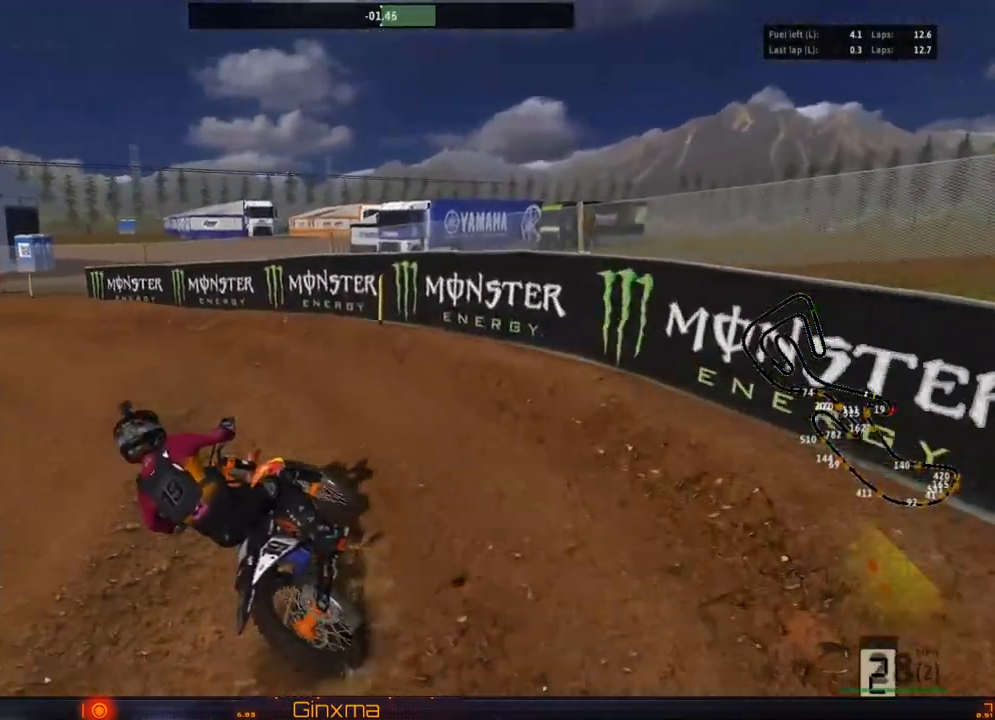
{"dt_ms": 500, "buttons": ["R2"], "left_stick": "center", "right_stick": "center", "events": [[33, "left_stick", "center"], [100, "R2", "up"], [167, "R2", "down"], [283, "R2", "up"], [283, "left_stick", "left"], [383, "left_stick", "center"], [467, "R2", "down"]]}
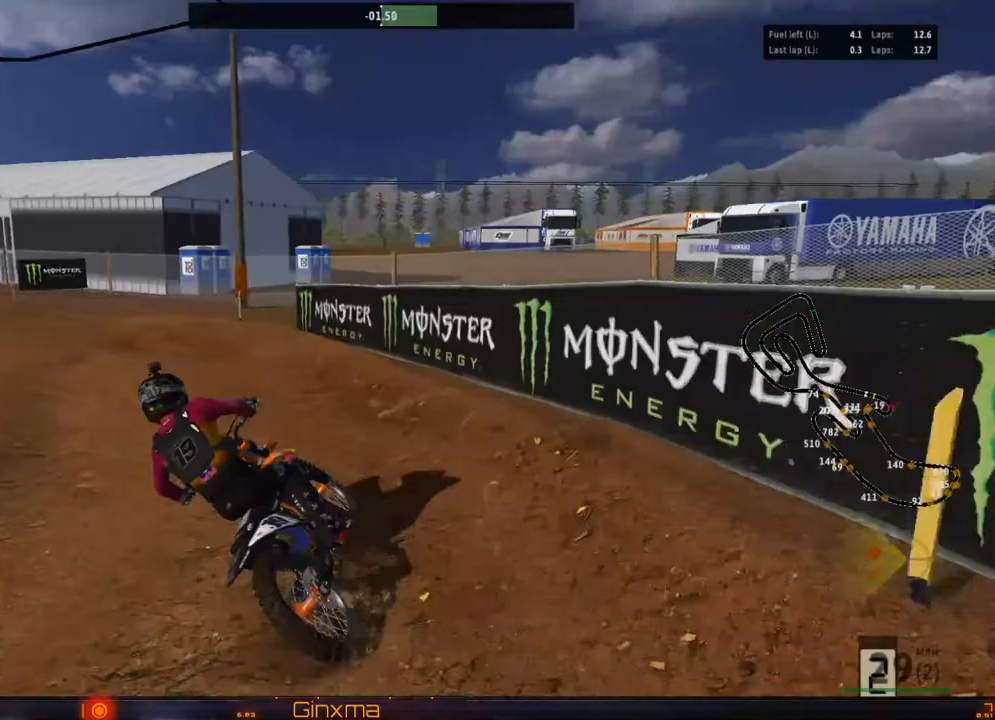
{"dt_ms": 500, "buttons": ["R2"], "left_stick": "center", "right_stick": "center", "events": [[100, "R2", "up"], [167, "R2", "down"]]}
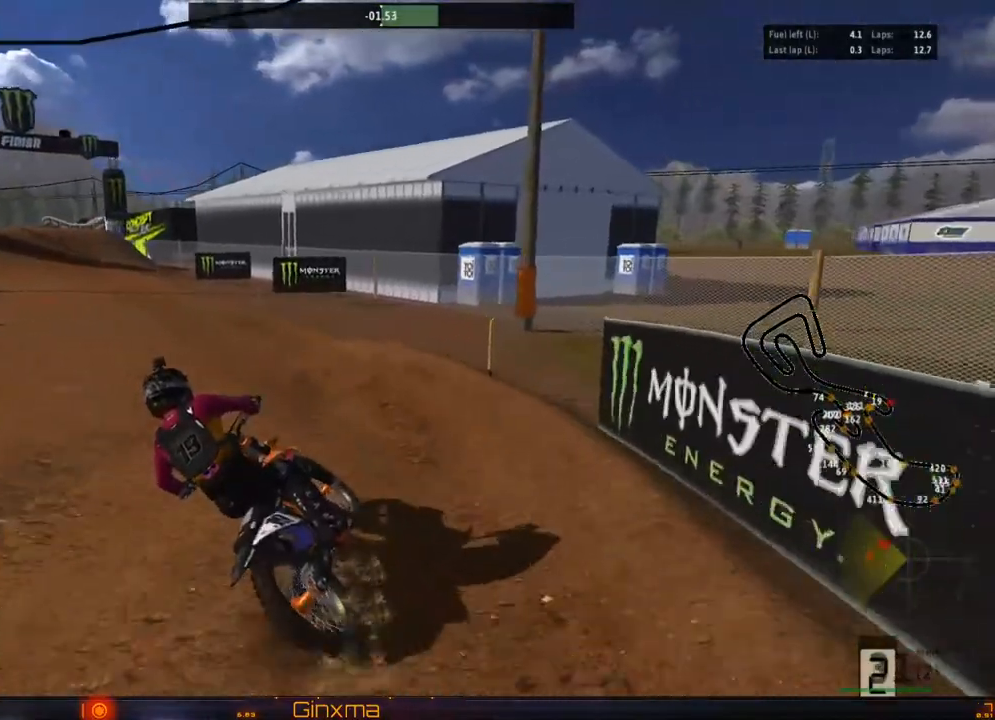
{"dt_ms": 500, "buttons": ["R2"], "left_stick": "center", "right_stick": "center", "events": []}
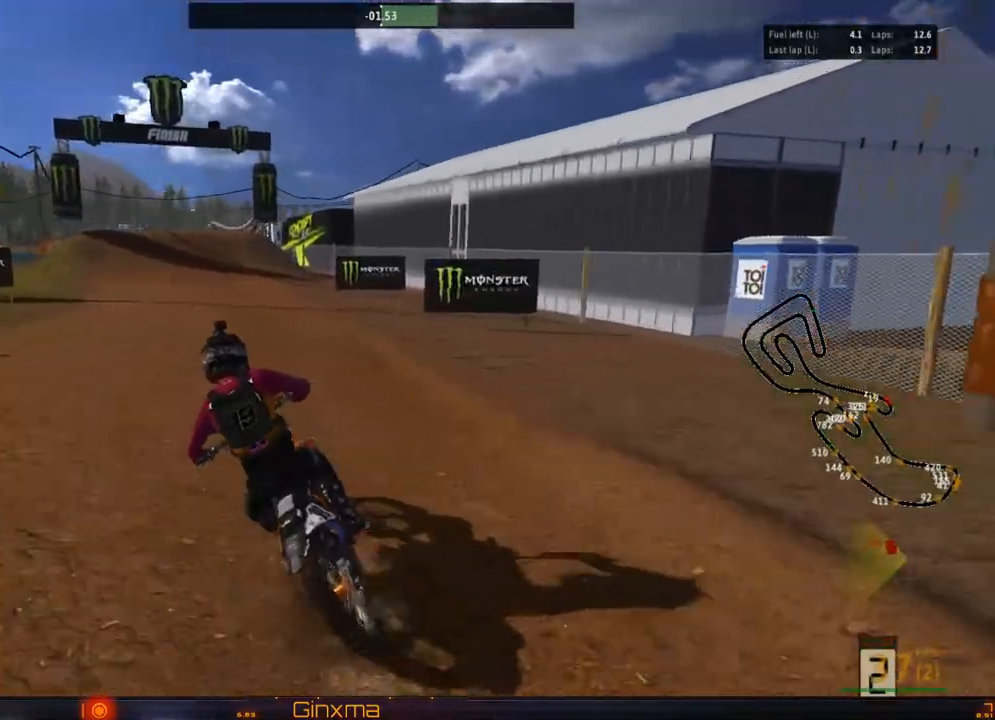
{"dt_ms": 500, "buttons": ["R2"], "left_stick": "left", "right_stick": "center", "events": [[267, "left_stick", "left"], [367, "left_stick", "center"], [500, "left_stick", "left"]]}
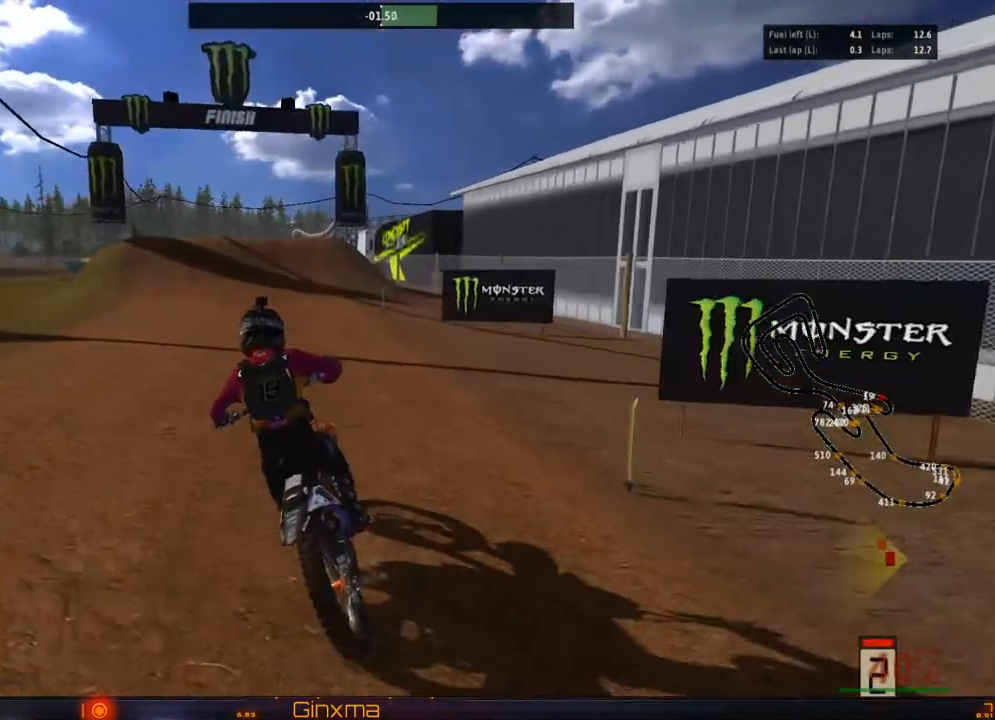
{"dt_ms": 500, "buttons": ["R2"], "left_stick": "center", "right_stick": "center", "events": [[117, "left_stick", "center"], [383, "left_stick", "right"], [483, "left_stick", "center"]]}
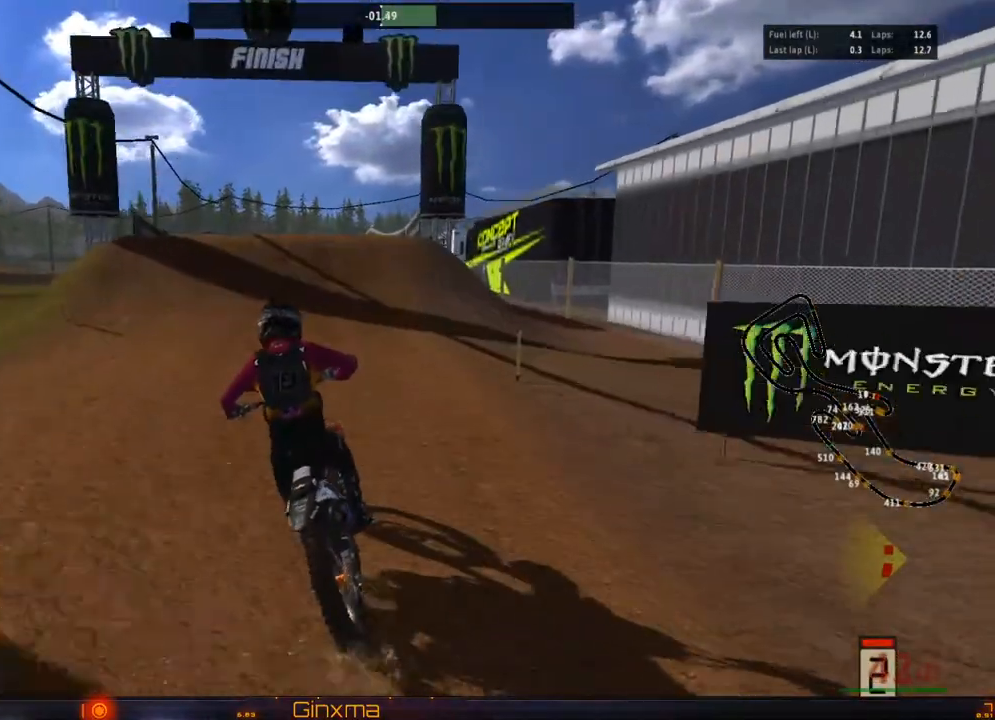
{"dt_ms": 500, "buttons": ["R2"], "left_stick": "left", "right_stick": "center", "events": [[433, "left_stick", "left"]]}
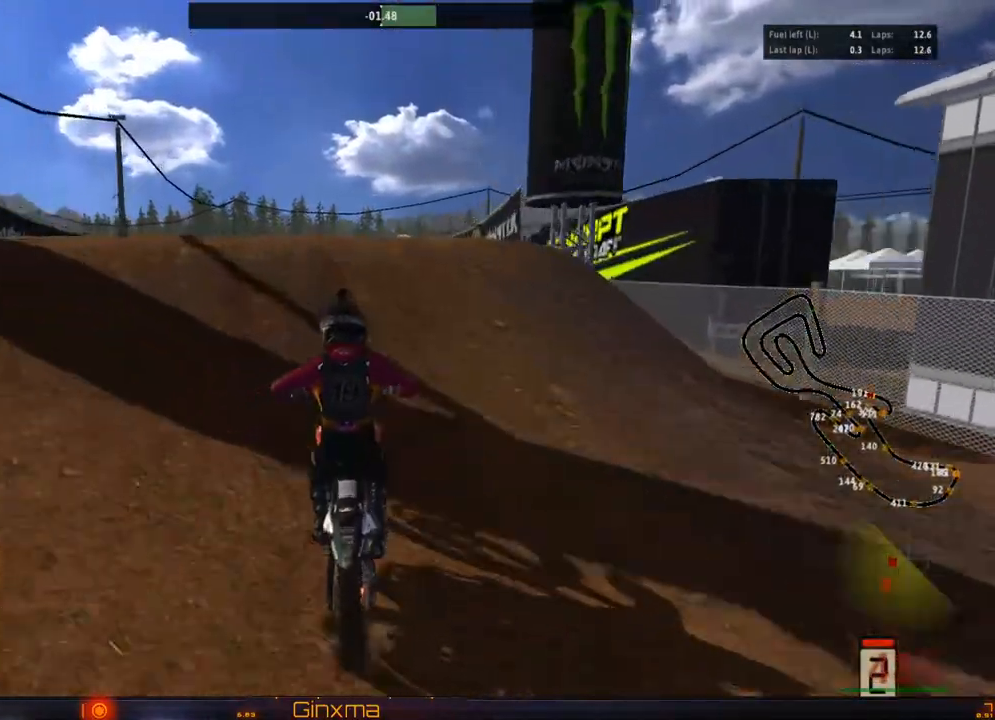
{"dt_ms": 1000, "buttons": ["CROSS", "R2"], "left_stick": "right", "right_stick": "center"}
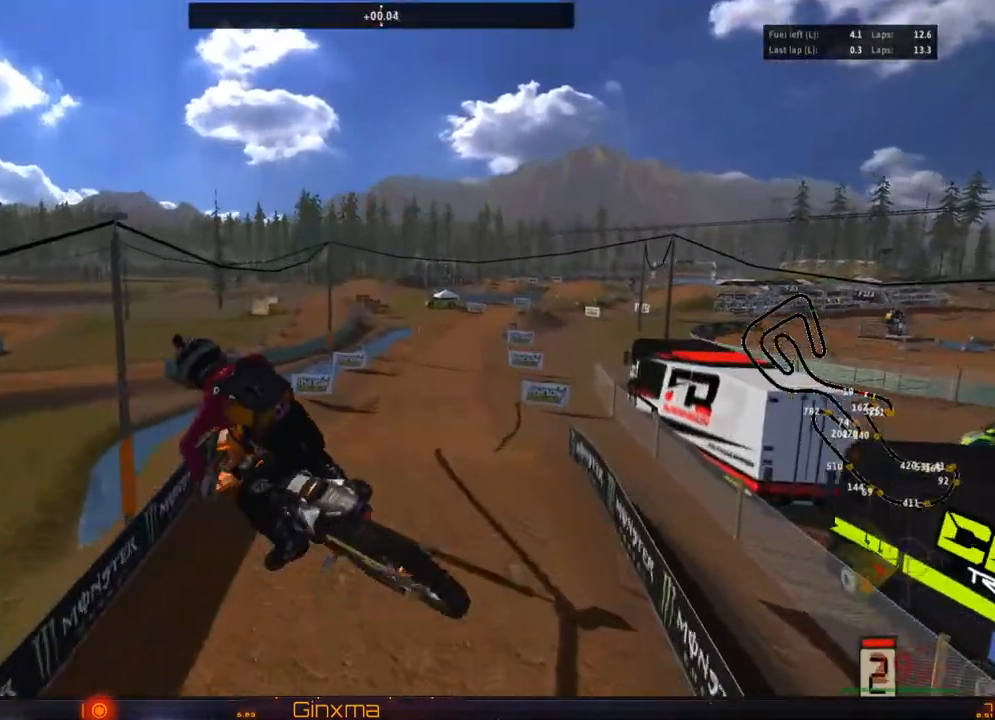
{"dt_ms": 500, "buttons": ["R2"], "left_stick": "up-right", "right_stick": "center", "events": [[83, "CROSS", "up"], [167, "left_stick", "up-right"], [283, "SQUARE", "down"], [400, "SQUARE", "up"]]}
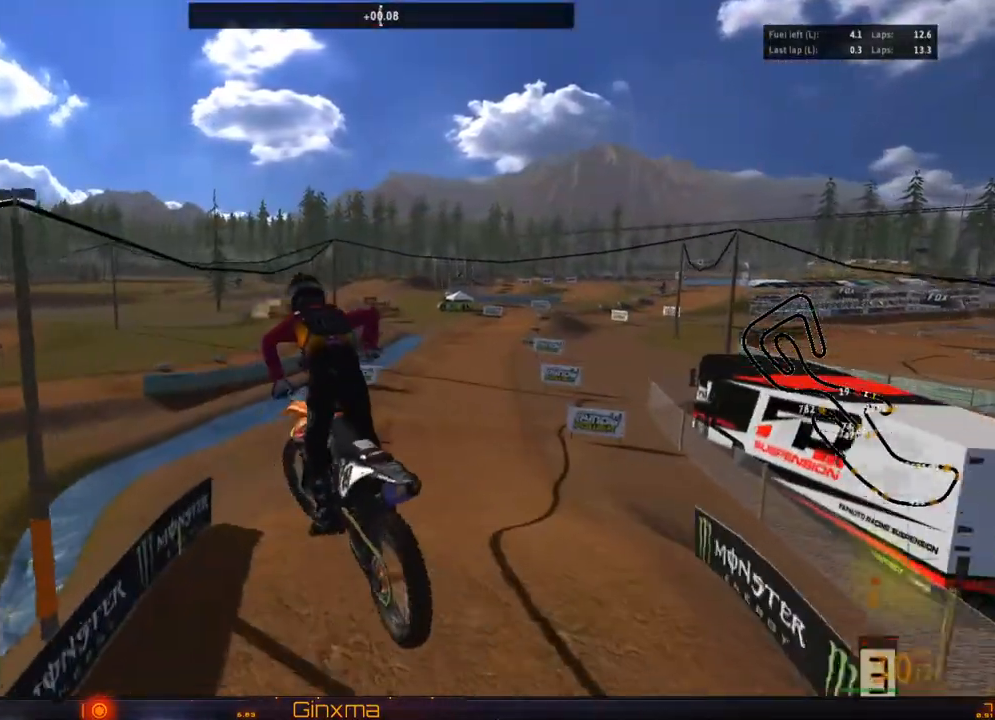
{"dt_ms": 500, "buttons": ["R2"], "left_stick": "up-right", "right_stick": "center", "events": []}
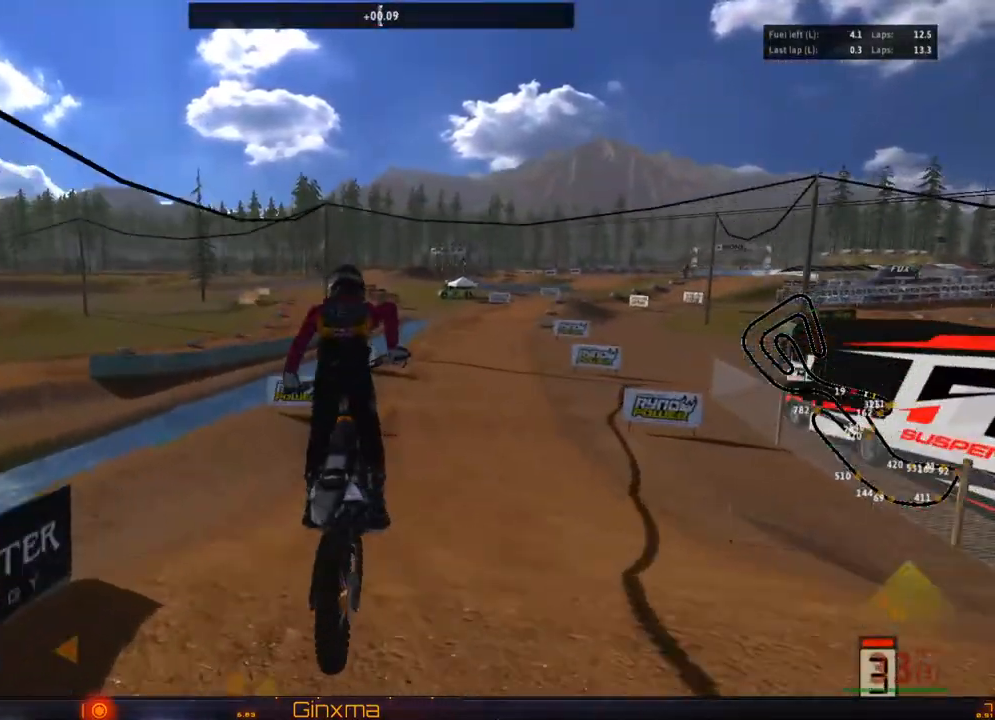
{"dt_ms": 500, "buttons": ["R2"], "left_stick": "center", "right_stick": "center", "events": [[83, "CROSS", "down"], [200, "left_stick", "center"], [233, "CROSS", "up"]]}
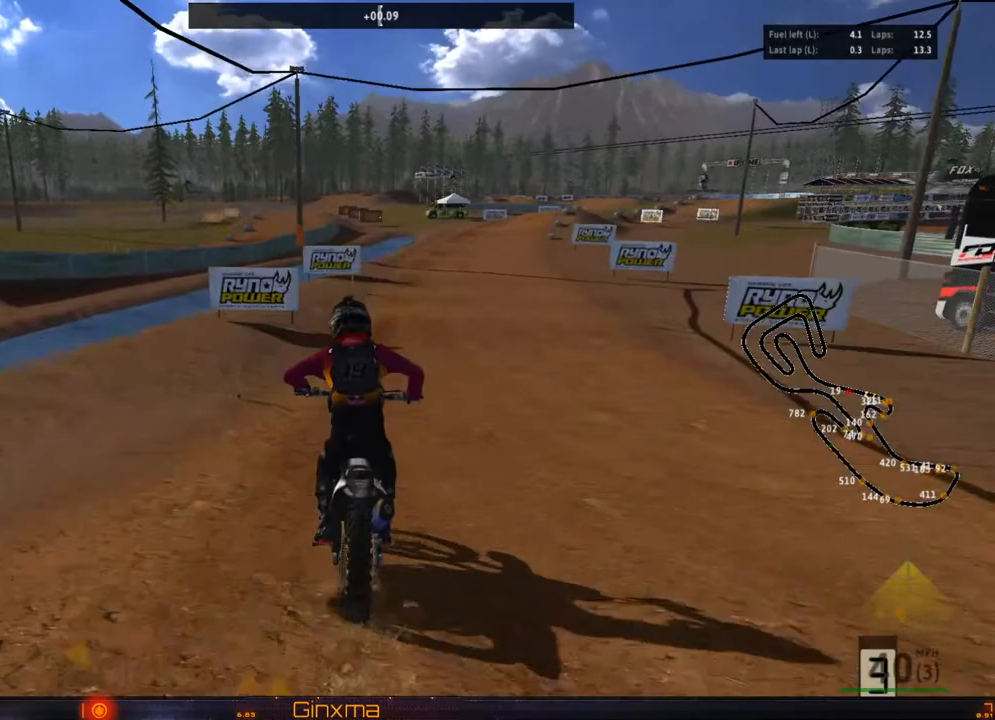
{"dt_ms": 500, "buttons": ["CROSS", "R2"], "left_stick": "center", "right_stick": "center", "events": [[183, "left_stick", "right"], [283, "left_stick", "center"], [400, "CROSS", "down"]]}